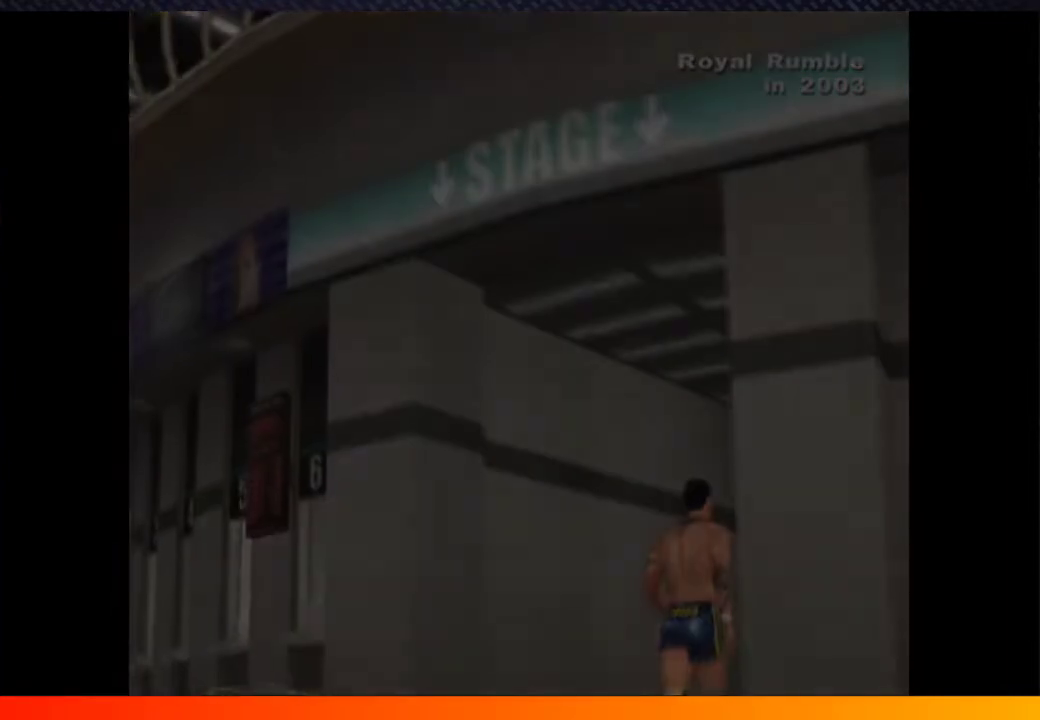
Gameplay with a controller (Xbox layout); each line is a JSON object with the inputs held at the frame after it. "events" lists button and stick changes between this image and that frame as [ms after this image, input, new state], when the widget could be followed in between. Not read: L1 L3 R1.
{"buttons": [], "left_stick": "center", "right_stick": "center", "events": []}
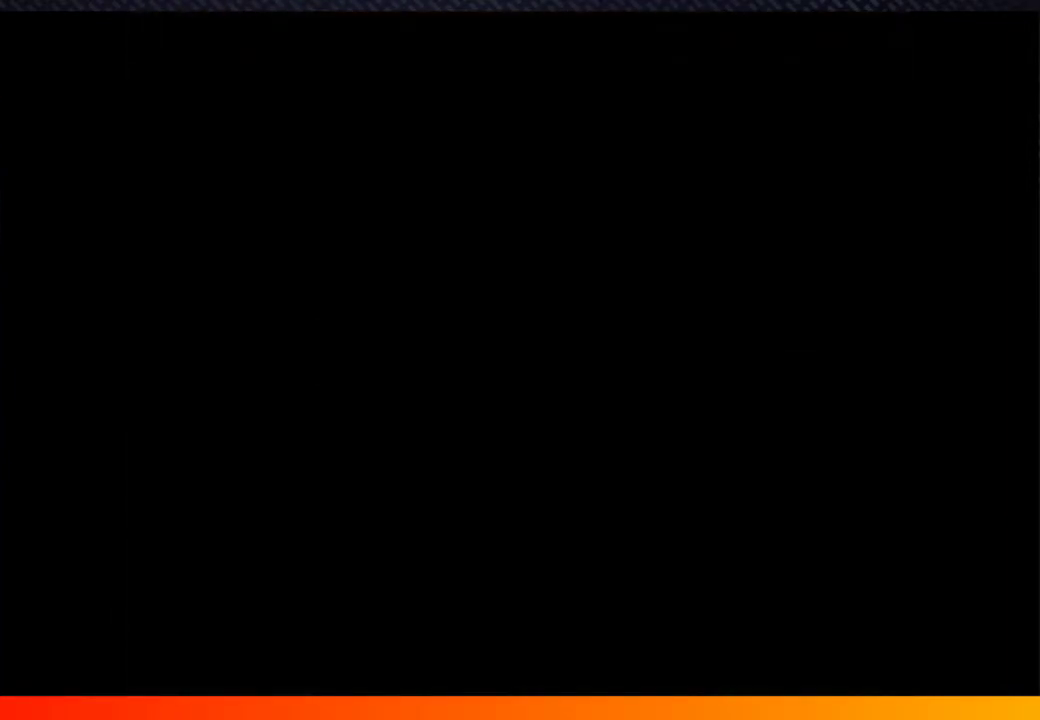
{"buttons": [], "left_stick": "center", "right_stick": "center", "events": [[100, "A", "down"], [217, "A", "up"], [367, "A", "down"], [450, "A", "up"]]}
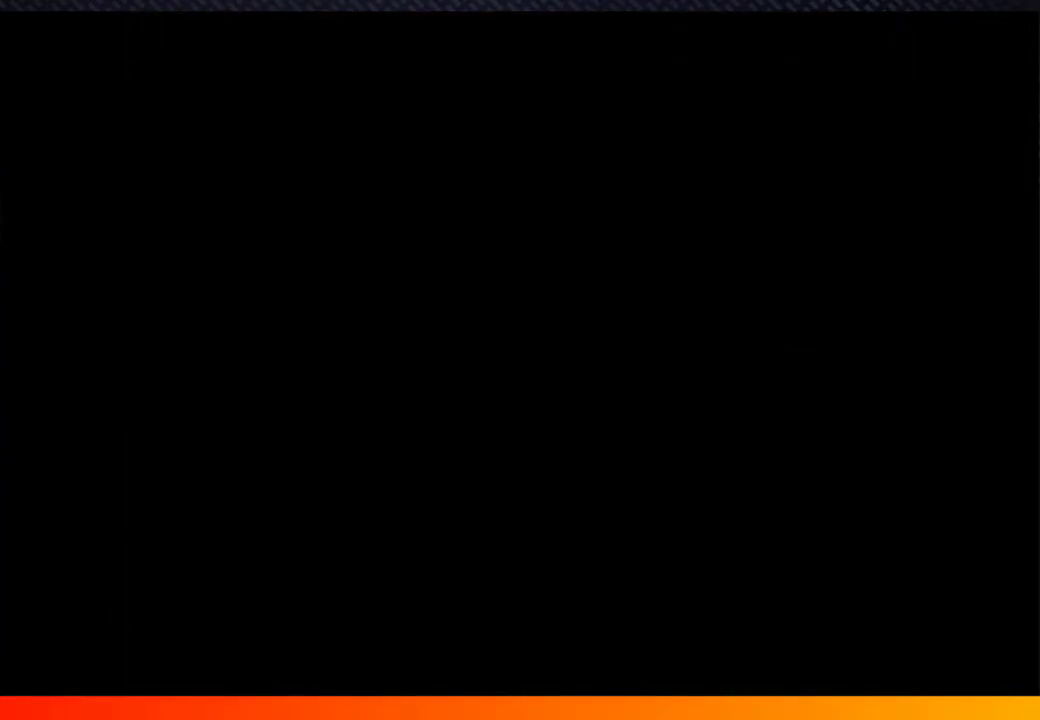
{"buttons": ["A"], "left_stick": "center", "right_stick": "center", "events": [[67, "A", "down"], [167, "A", "up"], [267, "A", "down"], [333, "A", "up"], [433, "A", "down"]]}
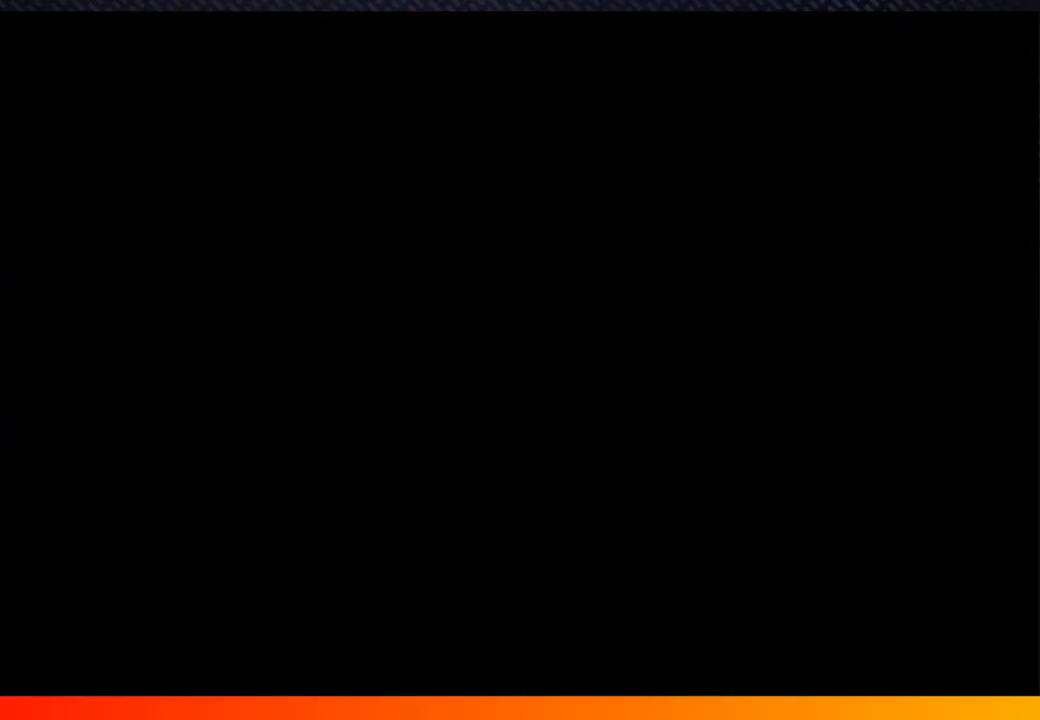
{"buttons": ["A"], "left_stick": "center", "right_stick": "center", "events": [[33, "A", "up"], [200, "A", "down"], [267, "A", "up"], [367, "A", "down"]]}
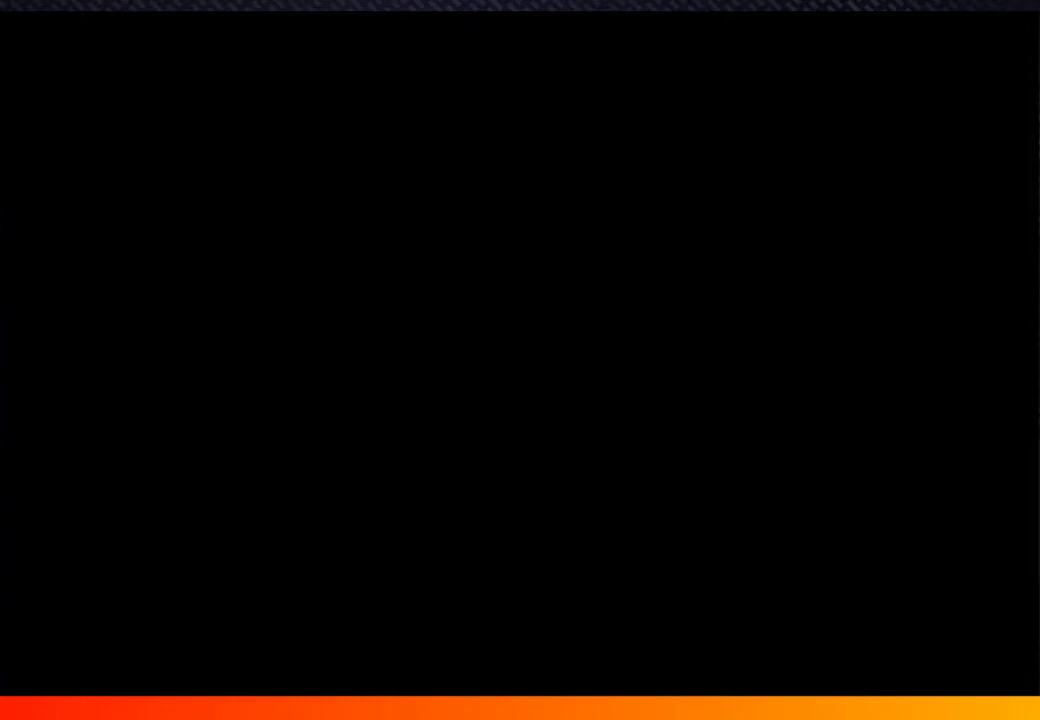
{"buttons": [], "left_stick": "center", "right_stick": "center", "events": [[217, "A", "up"]]}
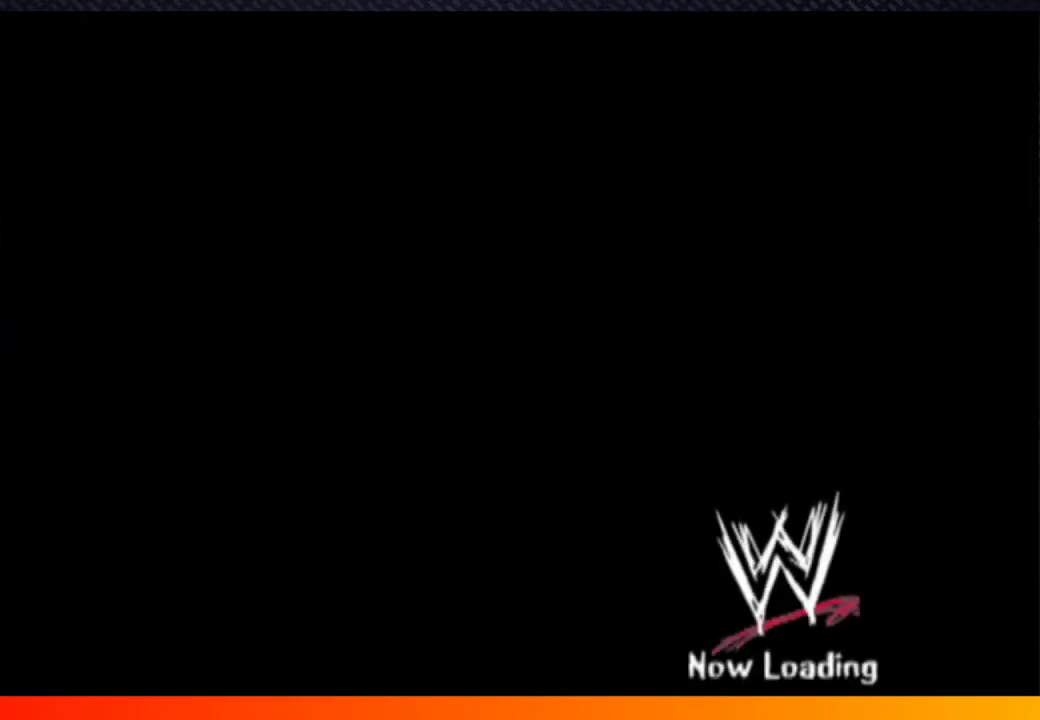
{"buttons": [], "left_stick": "center", "right_stick": "center", "events": []}
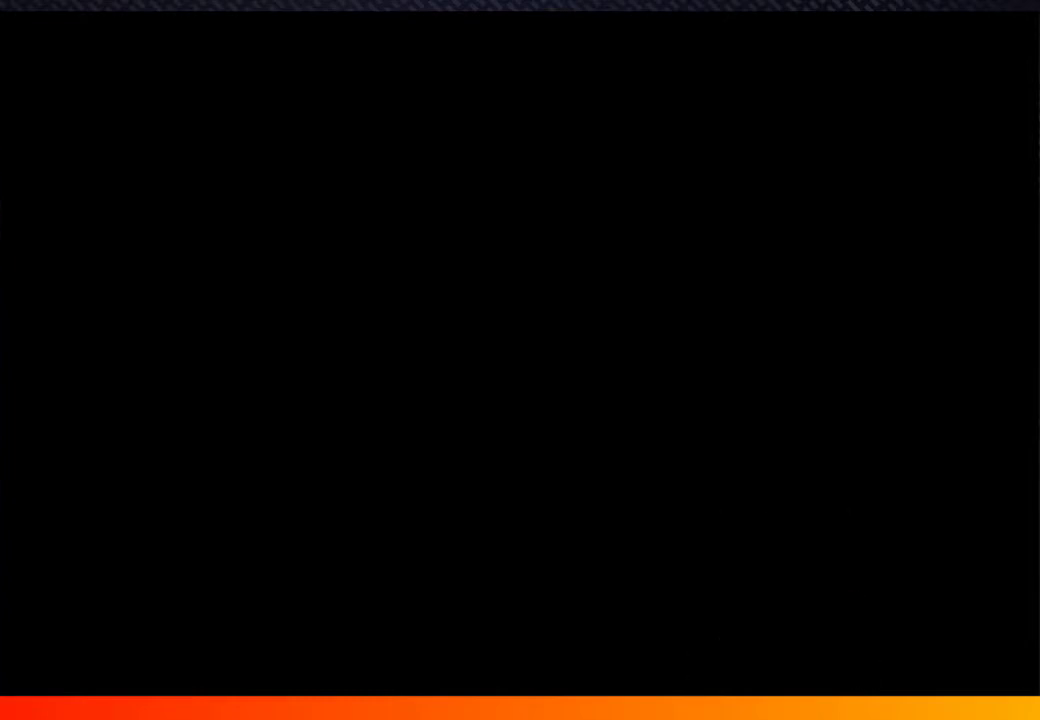
{"buttons": [], "left_stick": "center", "right_stick": "center", "events": []}
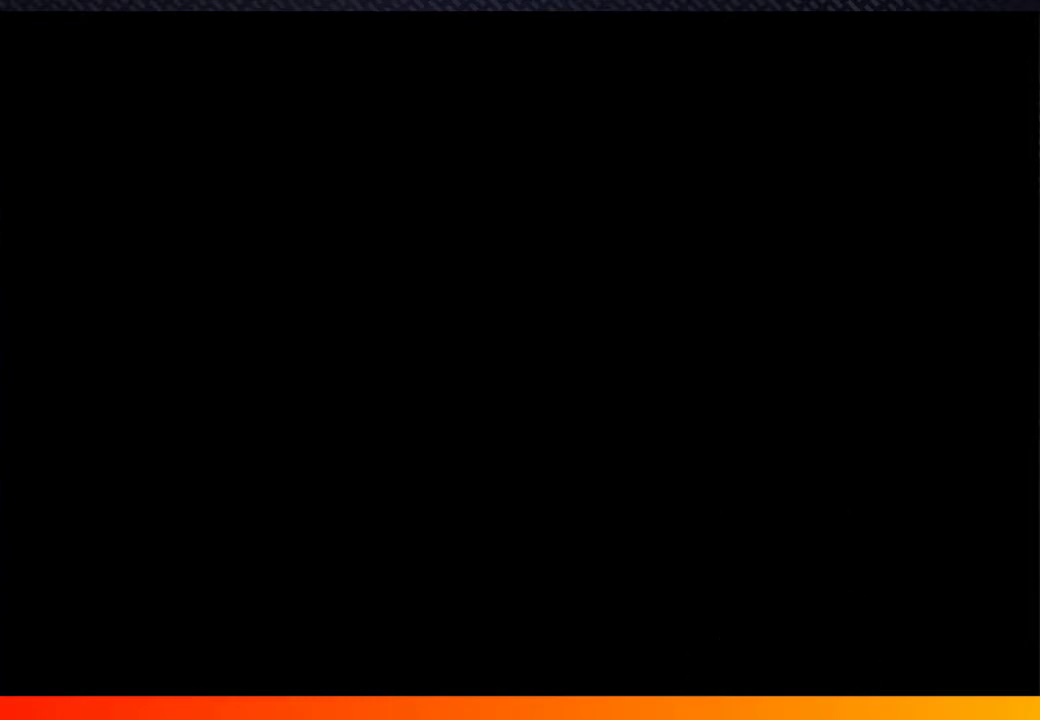
{"buttons": [], "left_stick": "center", "right_stick": "center", "events": []}
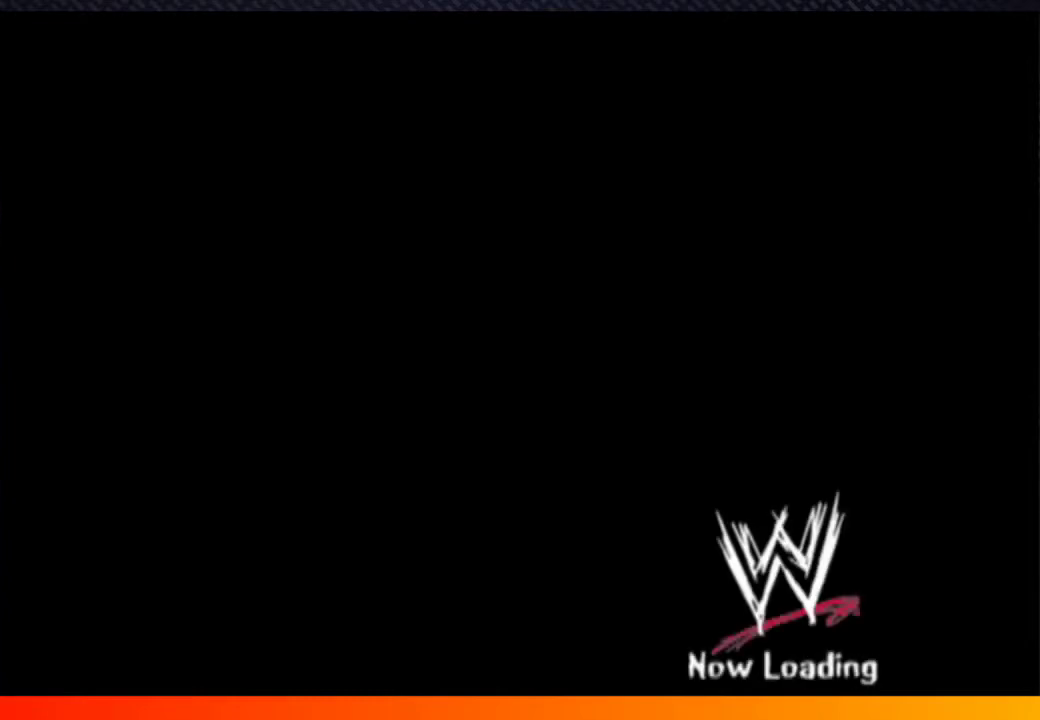
{"buttons": [], "left_stick": "center", "right_stick": "center", "events": []}
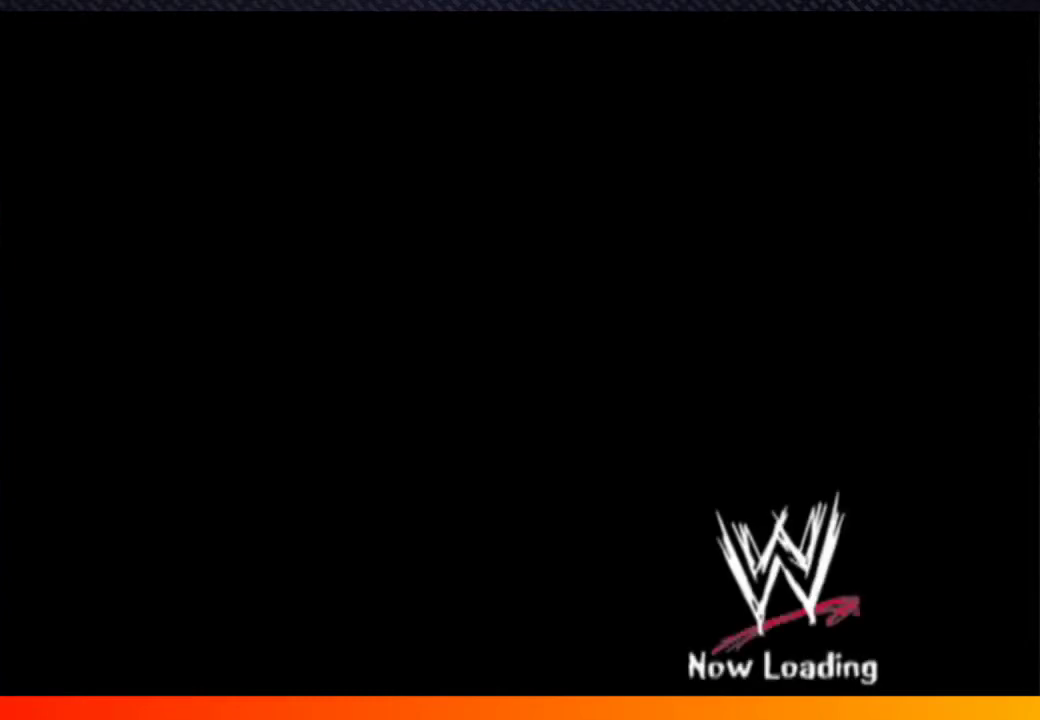
{"buttons": [], "left_stick": "center", "right_stick": "center", "events": []}
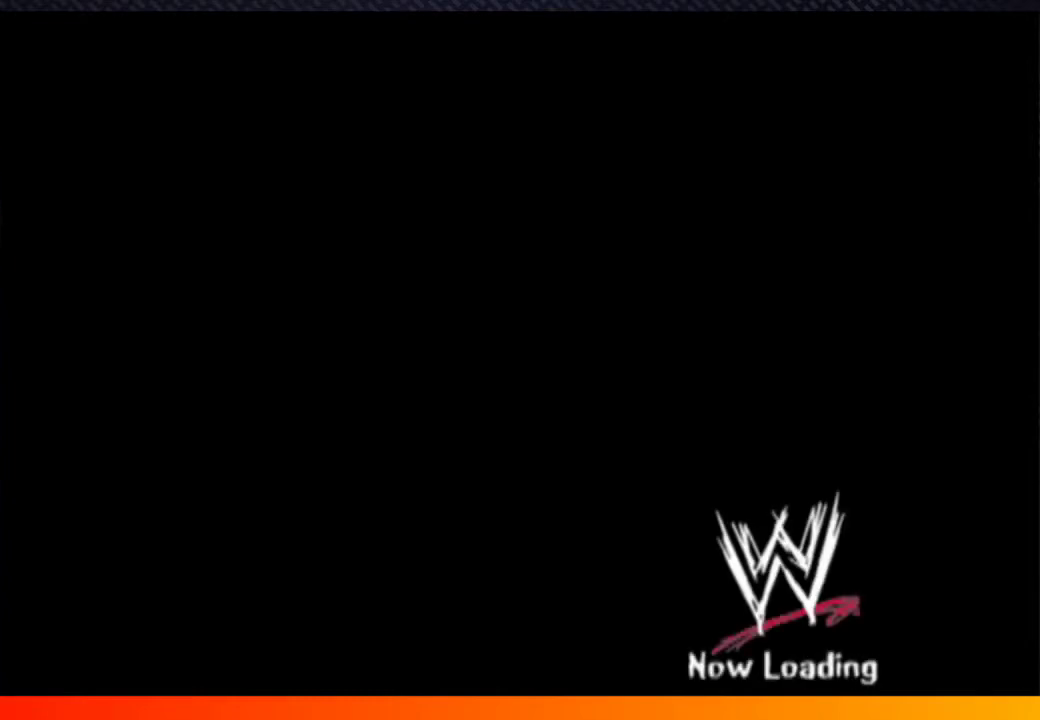
{"buttons": [], "left_stick": "center", "right_stick": "center", "events": []}
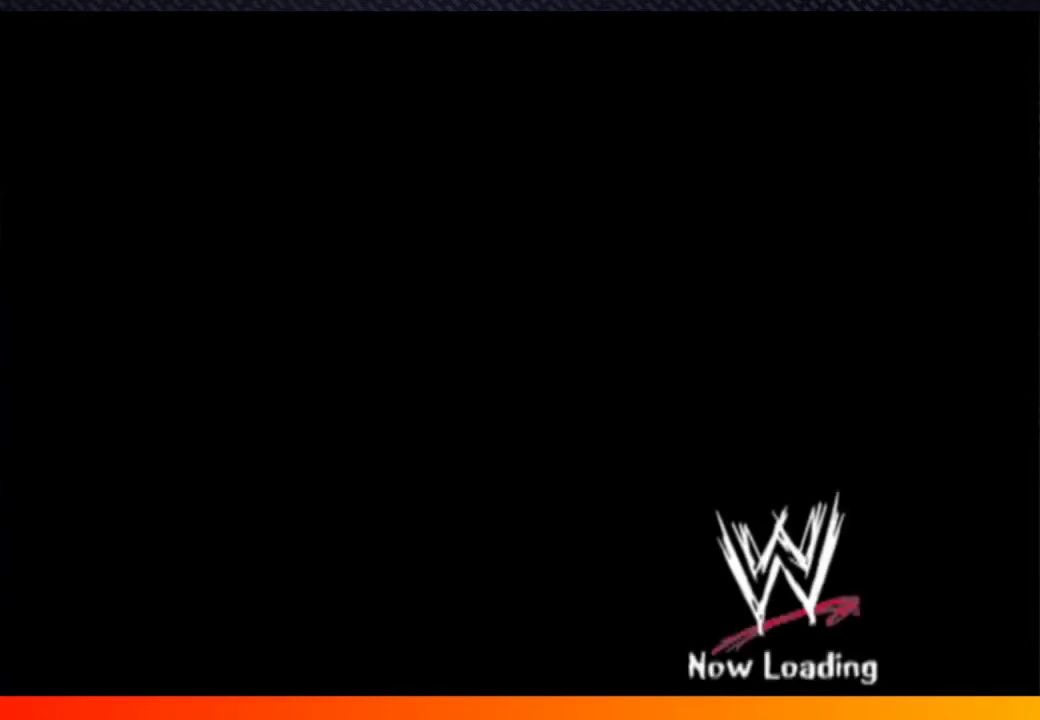
{"buttons": [], "left_stick": "center", "right_stick": "center", "events": [[383, "START", "down"], [483, "START", "up"]]}
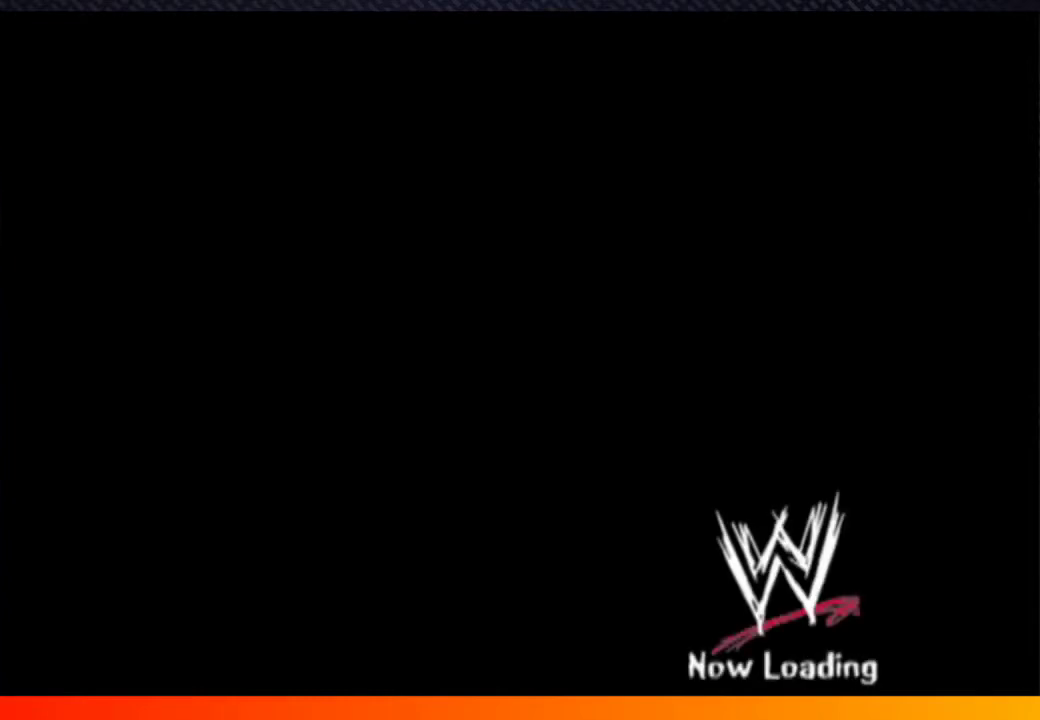
{"buttons": ["A", "START"], "left_stick": "center", "right_stick": "center", "events": [[317, "A", "down"], [367, "A", "up"], [467, "A", "down"], [467, "START", "down"]]}
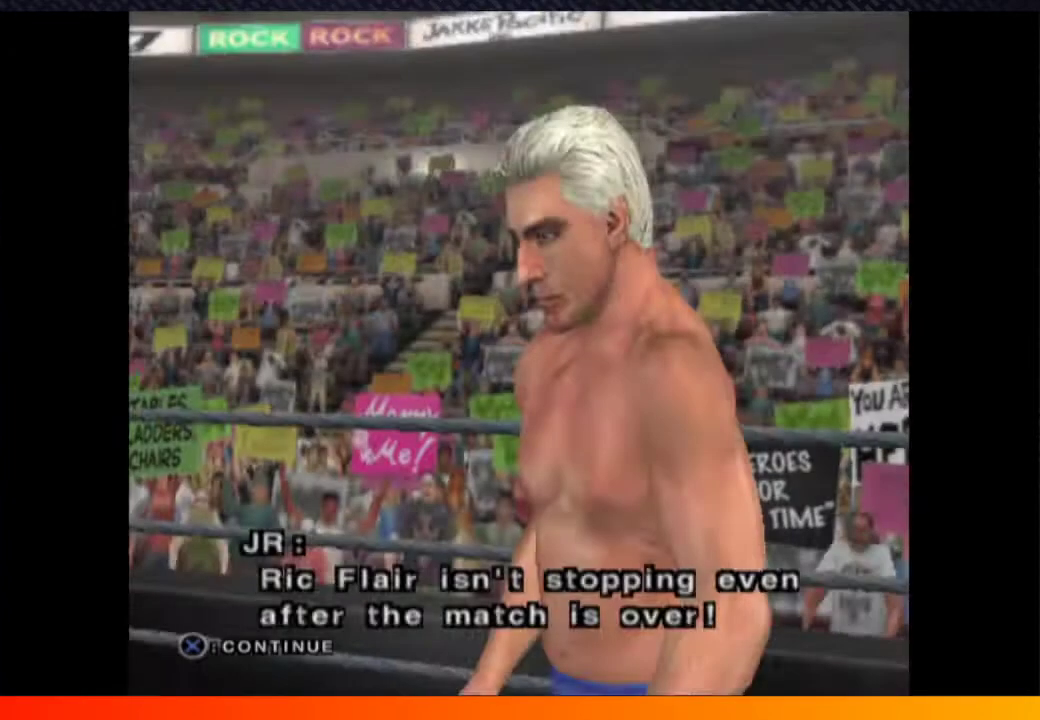
{"buttons": [], "left_stick": "center", "right_stick": "center", "events": [[17, "A", "up"], [117, "A", "down"], [167, "START", "up"], [183, "A", "up"], [267, "A", "down"], [317, "A", "up"], [400, "A", "down"], [433, "START", "down"], [467, "A", "up"], [483, "START", "up"]]}
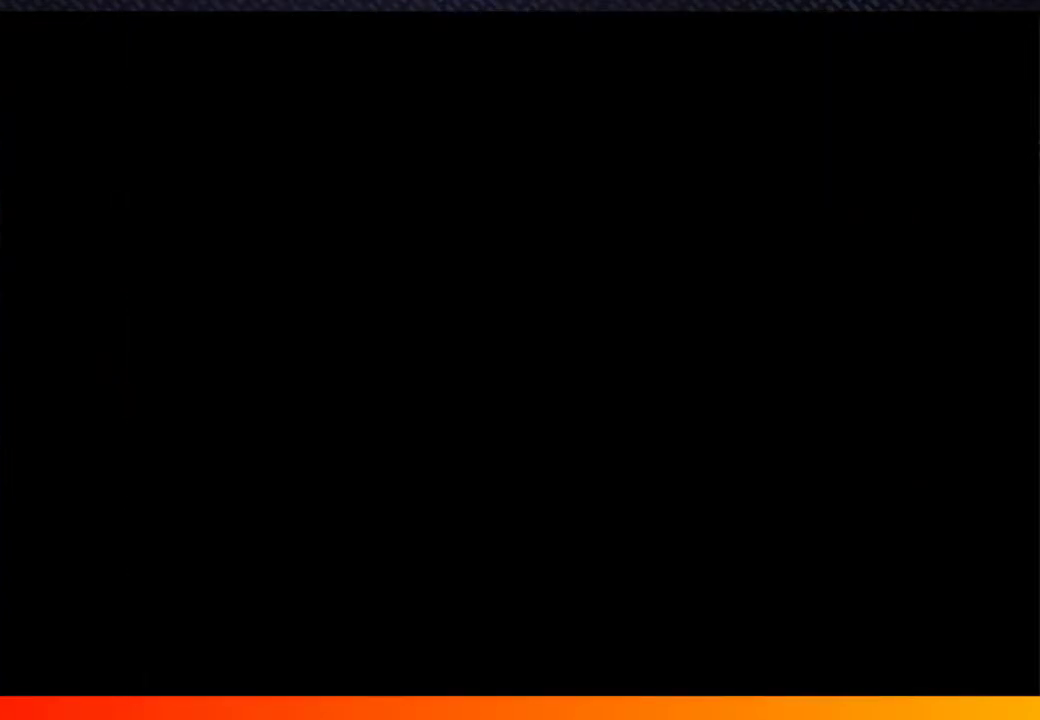
{"buttons": [], "left_stick": "center", "right_stick": "center", "events": [[33, "A", "down"], [83, "START", "down"], [117, "A", "up"], [167, "START", "up"], [200, "A", "down"], [267, "START", "down"], [283, "A", "up"], [350, "START", "up"], [383, "A", "down"], [433, "A", "up"], [433, "START", "down"], [500, "START", "up"]]}
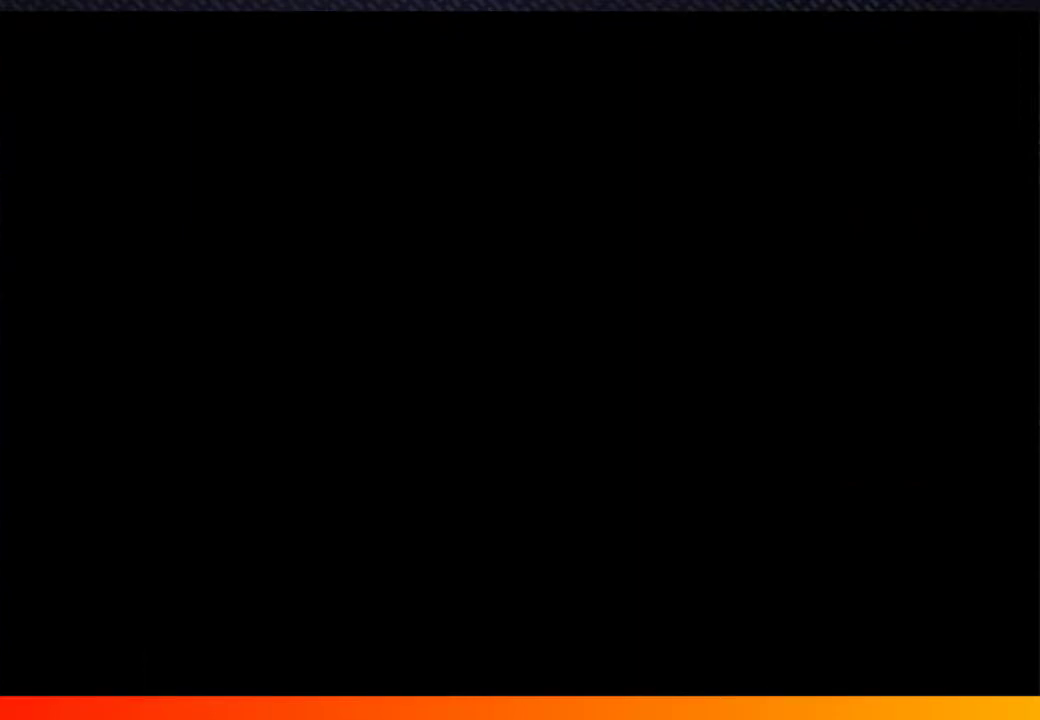
{"buttons": ["A", "START"], "left_stick": "center", "right_stick": "center", "events": [[17, "A", "down"], [83, "A", "up"], [167, "A", "down"], [233, "A", "up"], [283, "START", "down"], [317, "A", "down"], [400, "A", "up"], [400, "START", "up"], [467, "A", "down"], [500, "START", "down"]]}
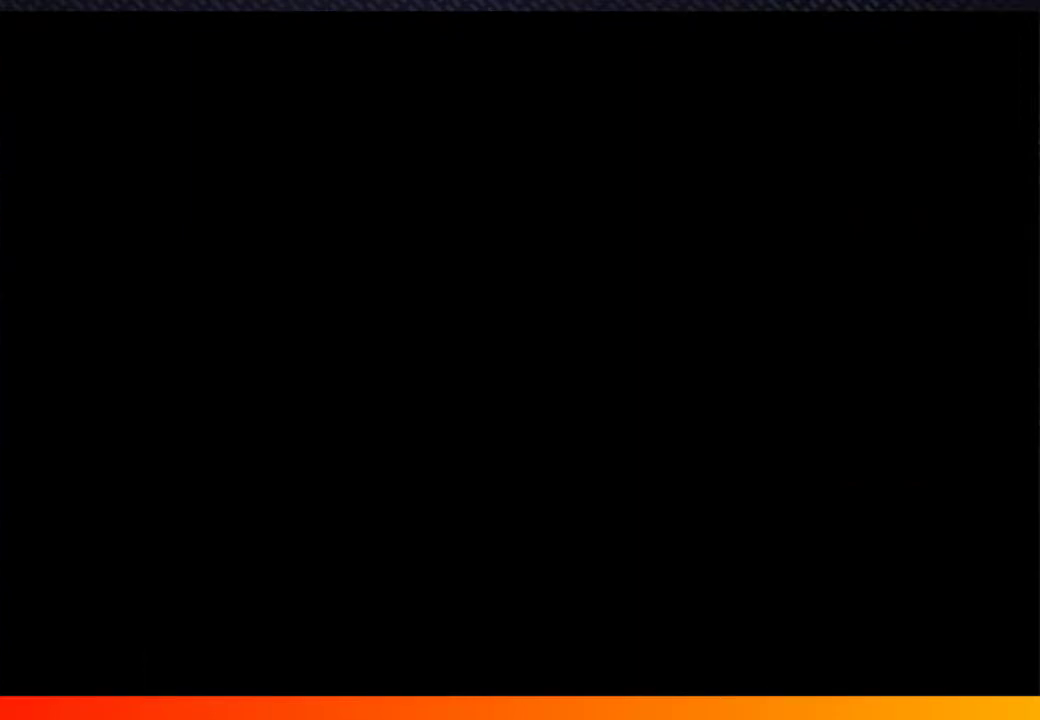
{"buttons": ["A"], "left_stick": "center", "right_stick": "center", "events": [[33, "A", "up"], [67, "START", "up"], [117, "A", "down"], [183, "START", "down"], [200, "A", "up"], [267, "A", "down"], [267, "START", "up"], [333, "A", "up"], [367, "START", "down"], [417, "A", "down"], [417, "START", "up"]]}
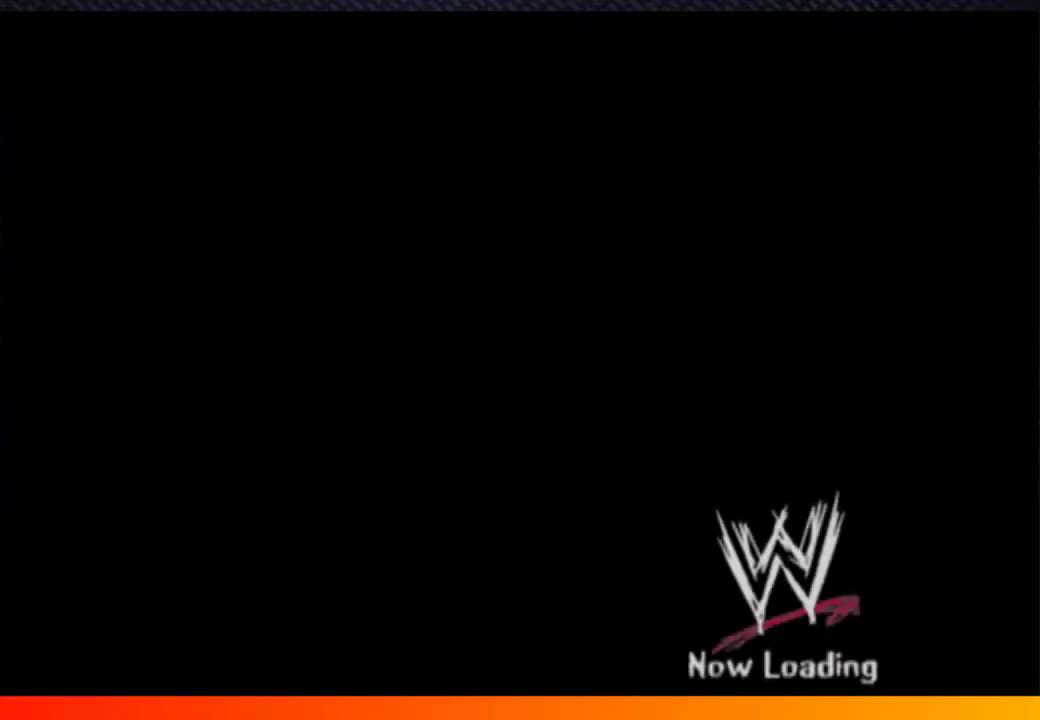
{"buttons": [], "left_stick": "center", "right_stick": "center", "events": [[17, "A", "up"], [33, "START", "down"], [100, "A", "down"], [100, "START", "up"], [183, "A", "up"], [200, "START", "down"], [250, "A", "down"], [283, "START", "up"], [333, "A", "up"], [367, "START", "down"], [417, "A", "down"], [450, "START", "up"], [500, "A", "up"]]}
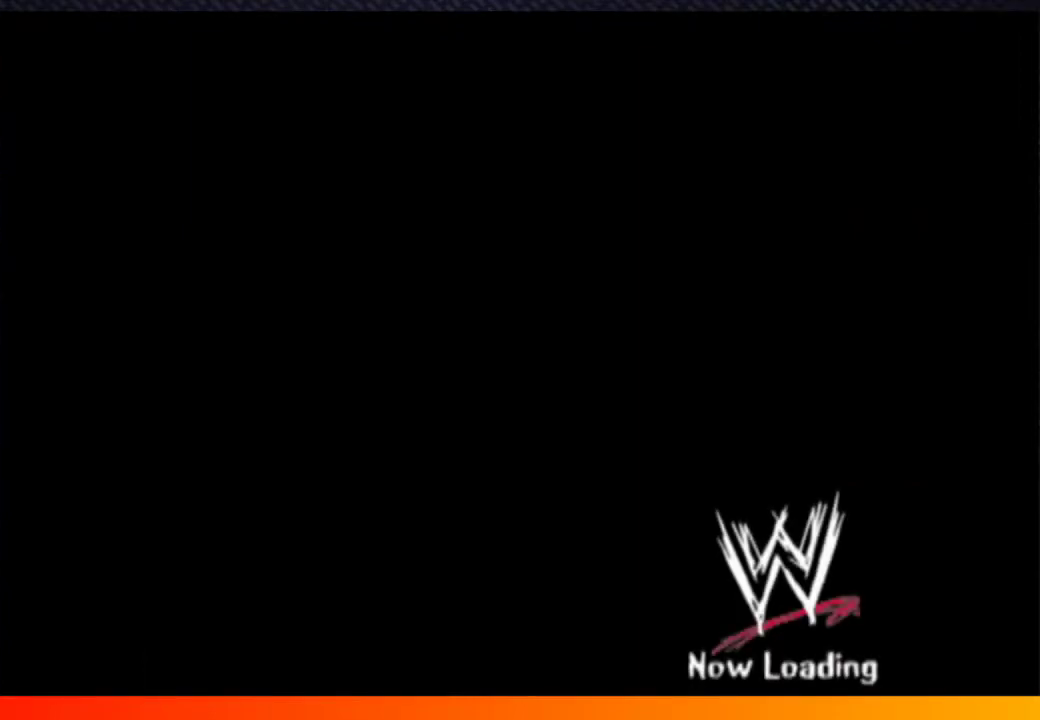
{"buttons": [], "left_stick": "center", "right_stick": "center", "events": [[33, "START", "down"], [67, "A", "down"], [100, "START", "up"], [150, "A", "up"], [200, "START", "down"], [217, "A", "down"], [283, "START", "up"], [317, "A", "up"], [367, "START", "down"], [383, "A", "down"], [450, "START", "up"], [467, "A", "up"]]}
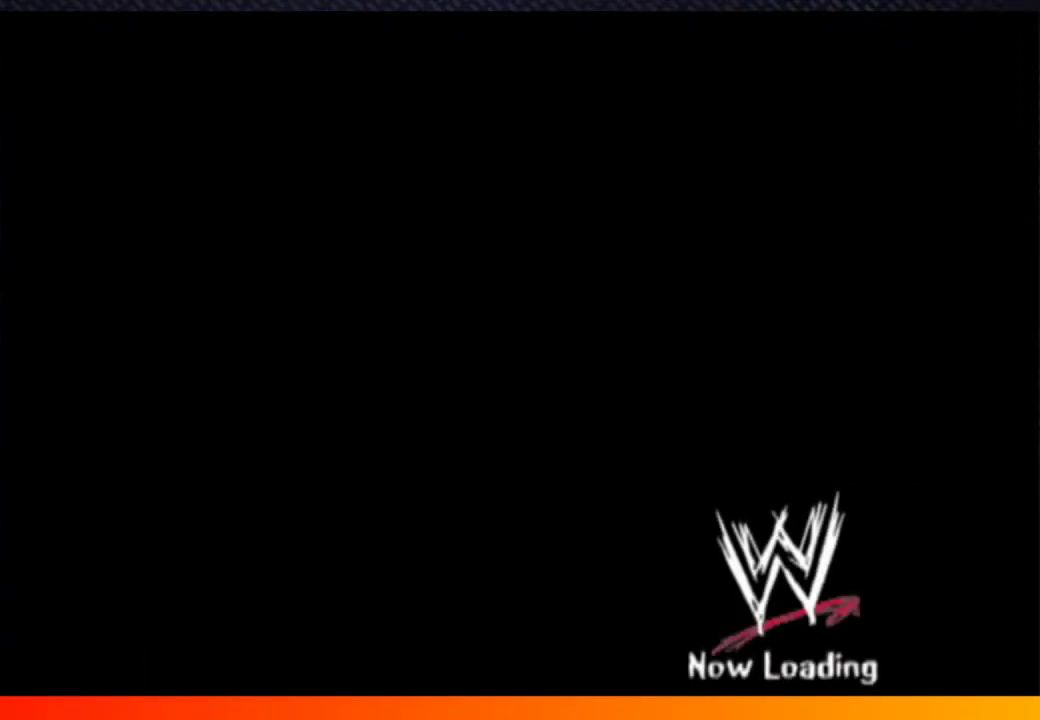
{"buttons": [], "left_stick": "center", "right_stick": "center", "events": [[50, "A", "down"], [50, "START", "down"], [100, "START", "up"], [133, "A", "up"], [200, "A", "down"], [200, "START", "down"], [267, "START", "up"], [300, "A", "up"], [350, "START", "down"], [367, "A", "down"], [450, "START", "up"], [467, "A", "up"]]}
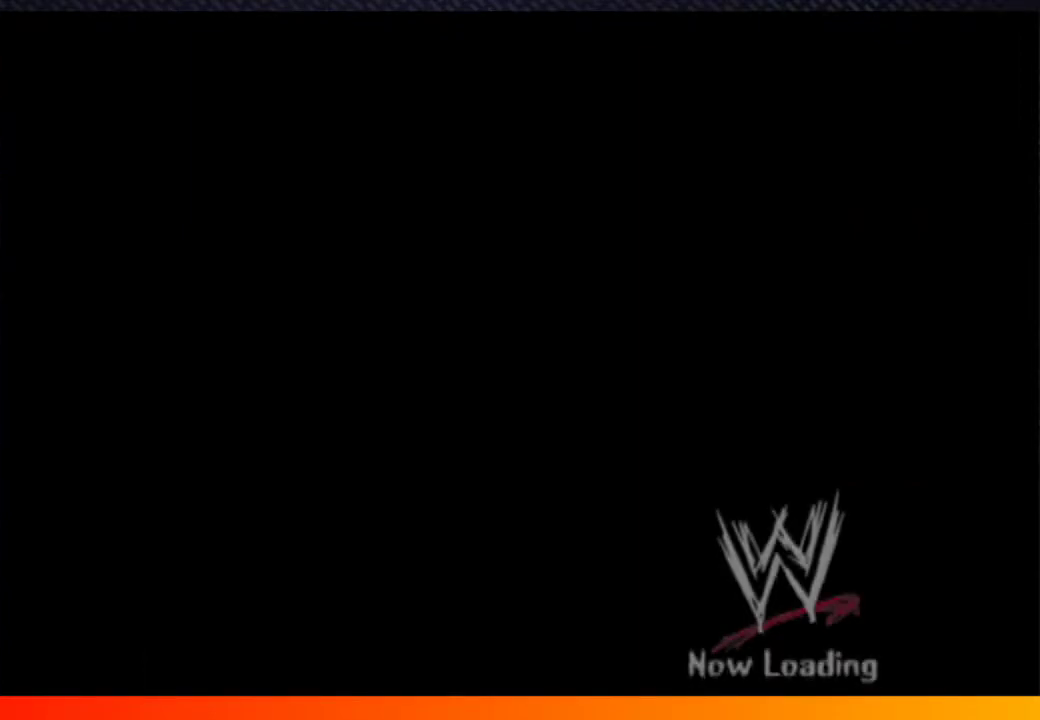
{"buttons": [], "left_stick": "center", "right_stick": "center", "events": [[33, "A", "down"], [33, "START", "down"], [117, "A", "up"], [117, "START", "up"], [200, "A", "down"], [200, "START", "down"], [283, "A", "up"], [300, "START", "up"], [367, "A", "down"], [367, "START", "down"], [433, "A", "up"], [467, "START", "up"]]}
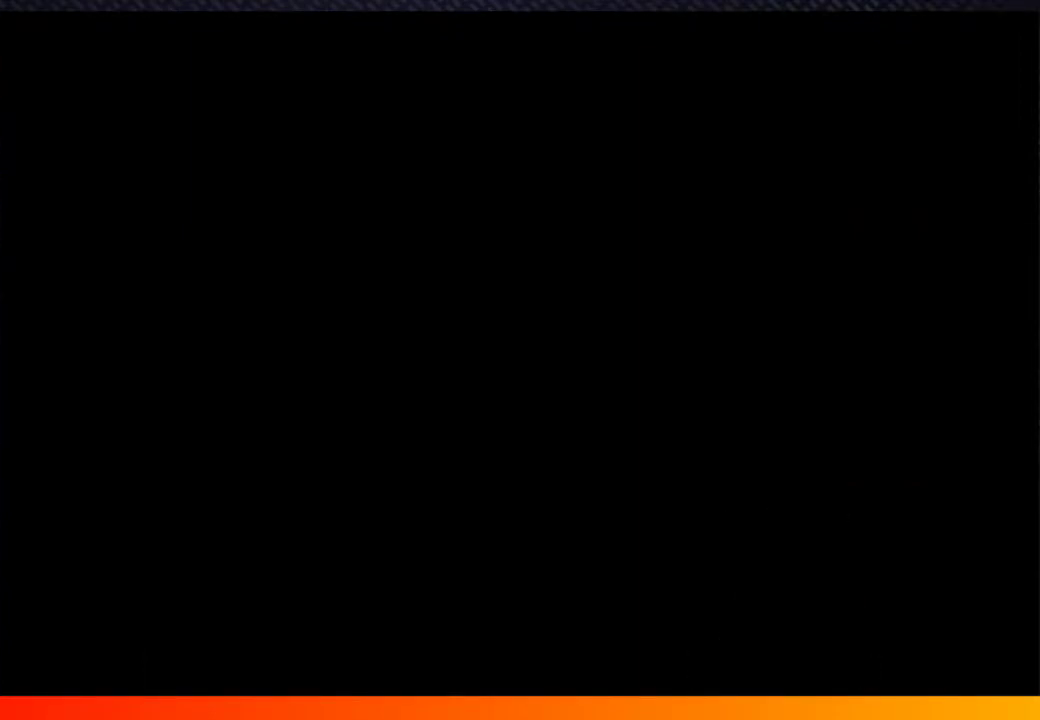
{"buttons": ["START"], "left_stick": "center", "right_stick": "center", "events": [[17, "A", "down"], [67, "START", "down"], [100, "A", "up"], [133, "START", "up"], [167, "A", "down"], [233, "START", "down"], [267, "A", "up"], [333, "START", "up"], [350, "A", "down"], [417, "A", "up"], [417, "START", "down"]]}
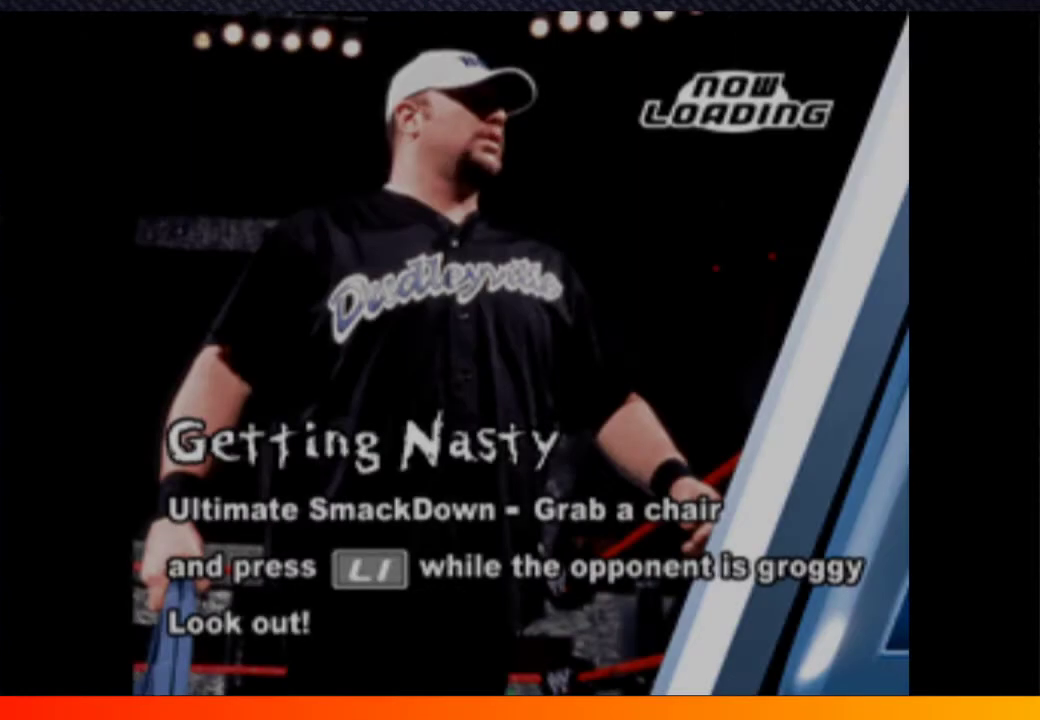
{"buttons": ["START"], "left_stick": "center", "right_stick": "center", "events": [[17, "A", "down"], [17, "START", "up"], [100, "A", "up"], [117, "START", "down"], [183, "A", "down"], [200, "START", "up"], [267, "A", "up"], [300, "START", "down"], [350, "A", "down"], [400, "START", "up"], [417, "A", "up"], [500, "START", "down"]]}
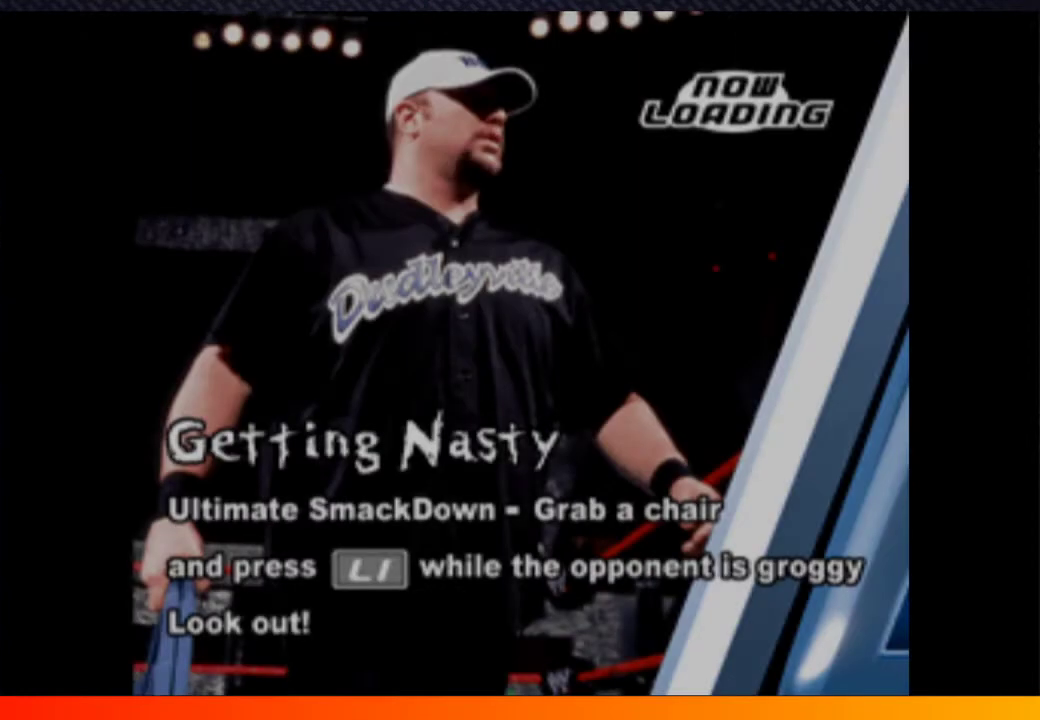
{"buttons": [], "left_stick": "center", "right_stick": "center", "events": [[33, "A", "down"], [83, "START", "up"], [117, "A", "up"], [183, "START", "down"], [200, "A", "down"], [283, "START", "up"], [317, "A", "up"], [367, "START", "down"], [383, "A", "down"], [483, "A", "up"], [483, "START", "up"]]}
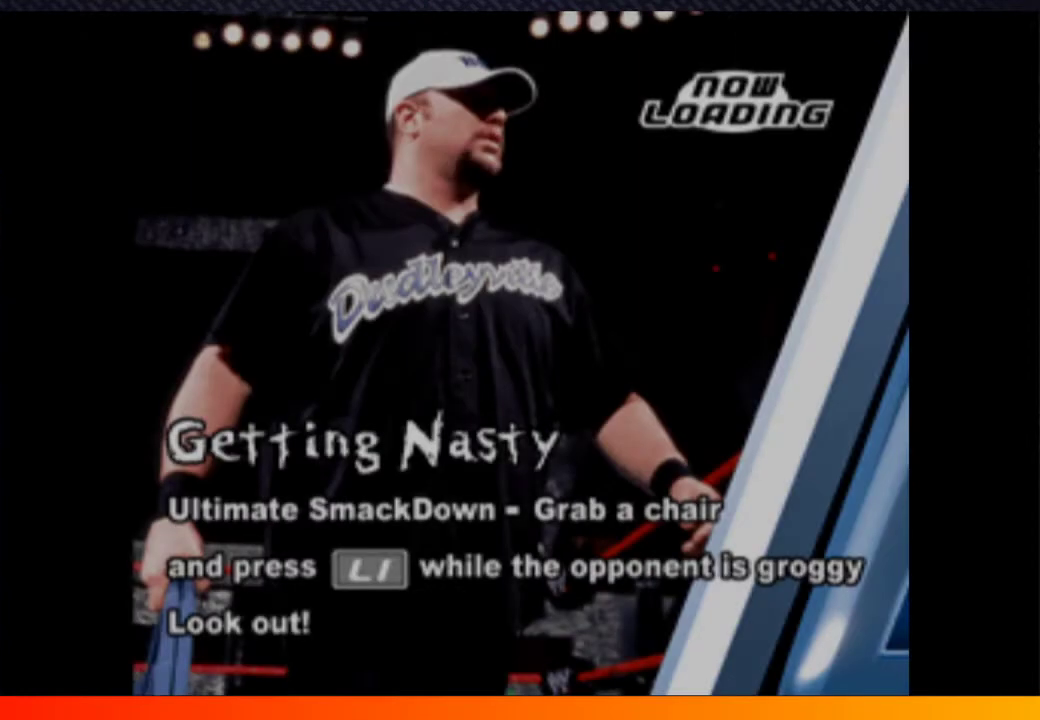
{"buttons": ["A", "START"], "left_stick": "center", "right_stick": "center", "events": [[67, "A", "down"], [67, "START", "down"], [150, "A", "up"], [167, "START", "up"], [217, "A", "down"], [267, "START", "down"], [333, "A", "up"], [367, "START", "up"], [417, "A", "down"], [450, "START", "down"]]}
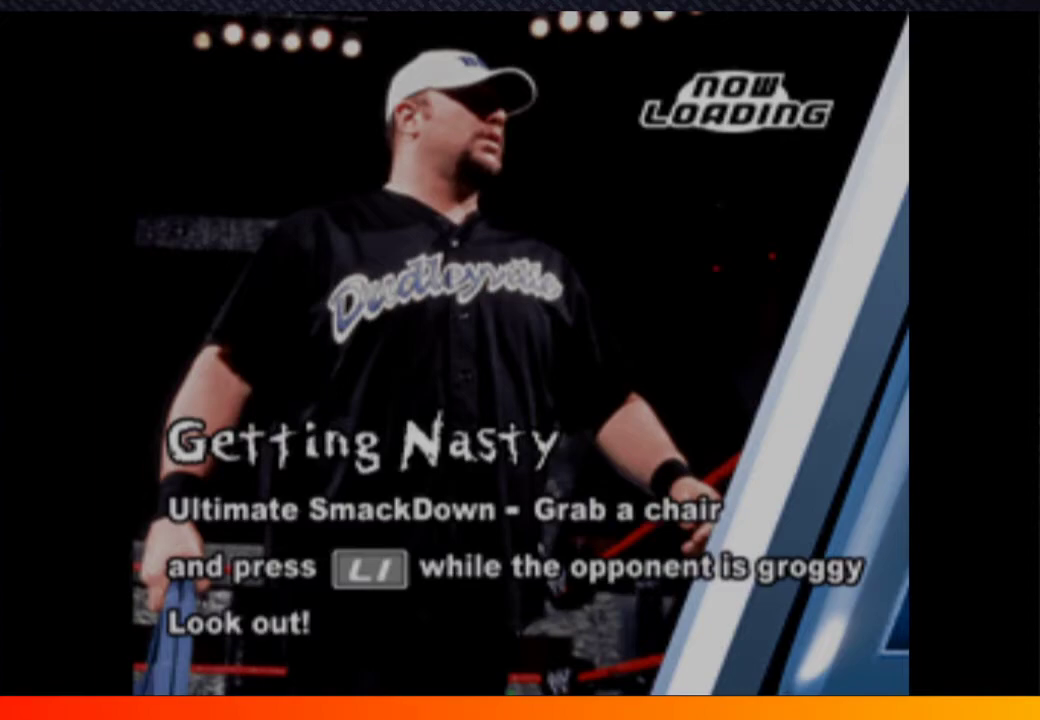
{"buttons": ["A"], "left_stick": "center", "right_stick": "center", "events": [[33, "A", "up"], [83, "START", "up"], [117, "A", "down"], [167, "START", "down"], [200, "A", "up"], [283, "START", "up"], [300, "A", "down"], [333, "START", "down"], [367, "A", "up"], [450, "START", "up"], [467, "A", "down"]]}
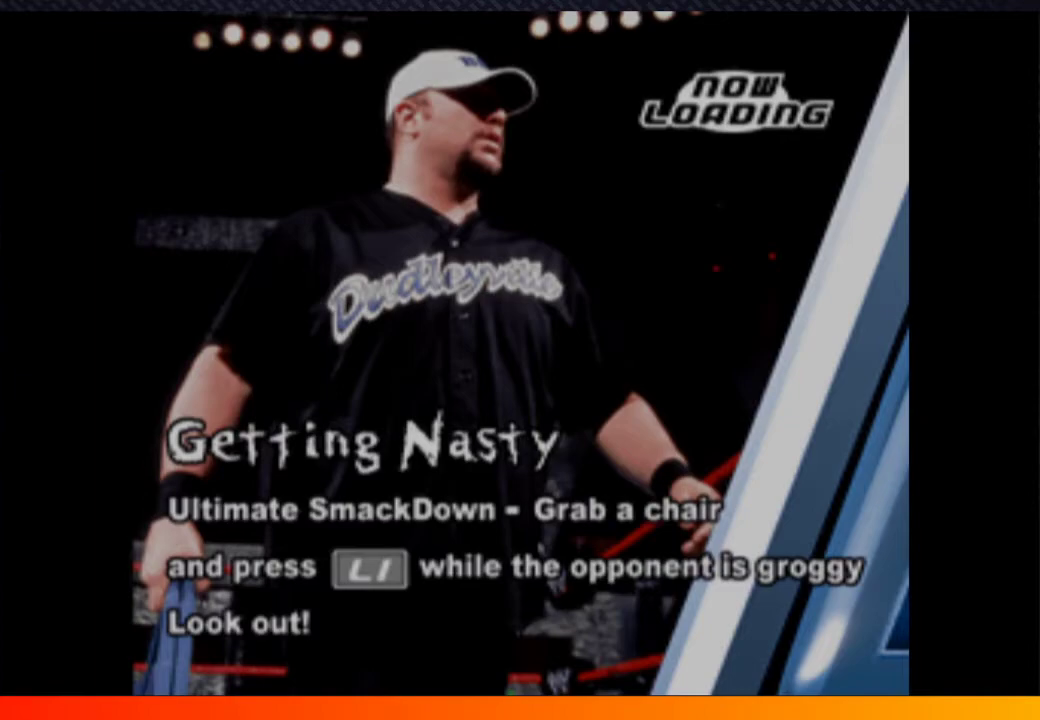
{"buttons": ["A", "START"], "left_stick": "center", "right_stick": "center", "events": [[17, "START", "down"], [67, "A", "up"], [133, "A", "down"], [150, "START", "up"], [217, "START", "down"], [250, "A", "up"], [317, "A", "down"], [317, "START", "up"], [417, "A", "up"], [417, "START", "down"], [500, "A", "down"]]}
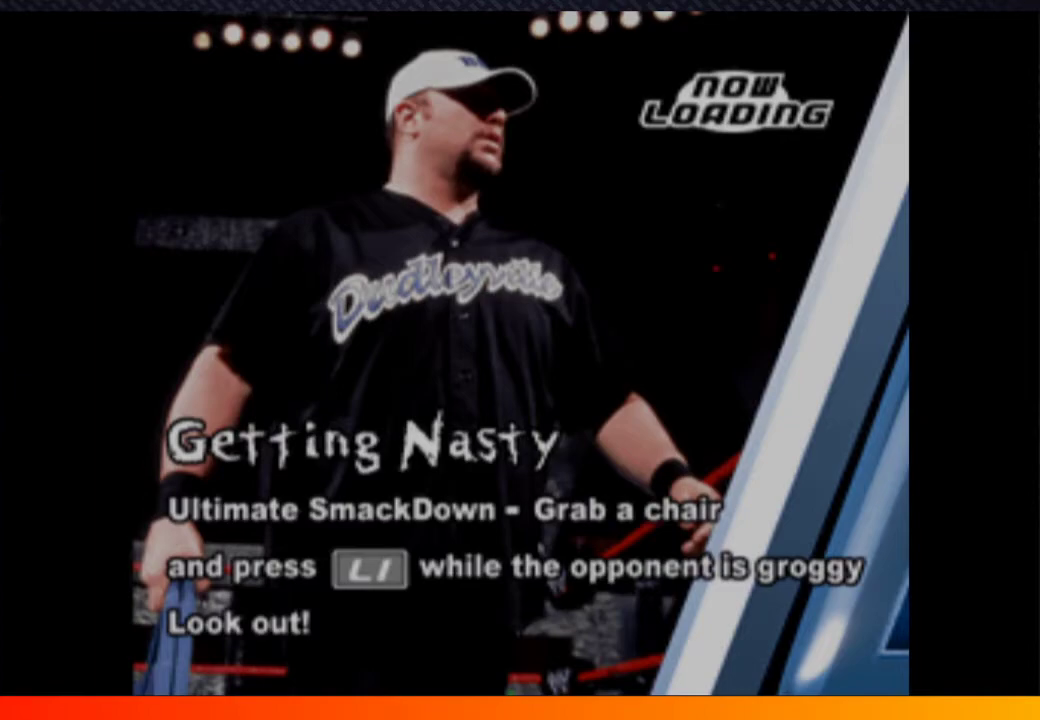
{"buttons": ["START"], "left_stick": "center", "right_stick": "center", "events": [[17, "START", "up"], [100, "A", "up"], [100, "START", "down"], [183, "A", "down"], [200, "START", "up"], [267, "A", "up"], [267, "START", "down"], [350, "A", "down"], [350, "START", "up"], [417, "A", "up"], [467, "START", "down"]]}
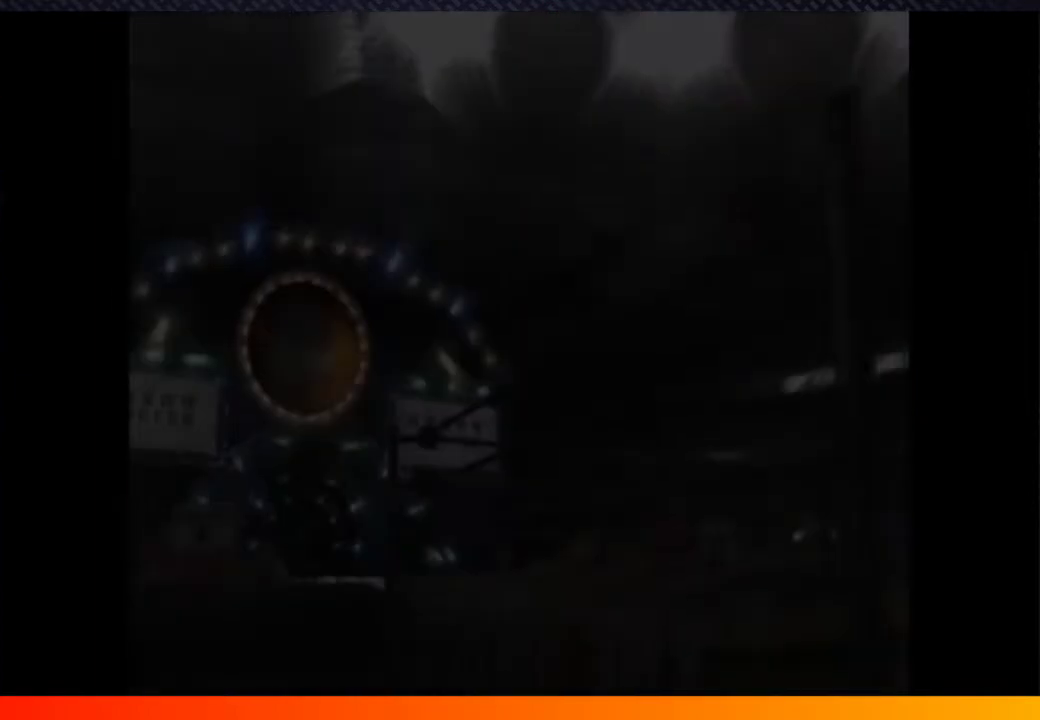
{"buttons": ["START"], "left_stick": "center", "right_stick": "center", "events": [[17, "A", "down"], [17, "START", "up"], [100, "A", "up"], [100, "START", "down"], [183, "A", "down"], [200, "START", "up"], [267, "A", "up"], [267, "START", "down"], [350, "A", "down"], [367, "START", "up"], [433, "A", "up"], [483, "START", "down"]]}
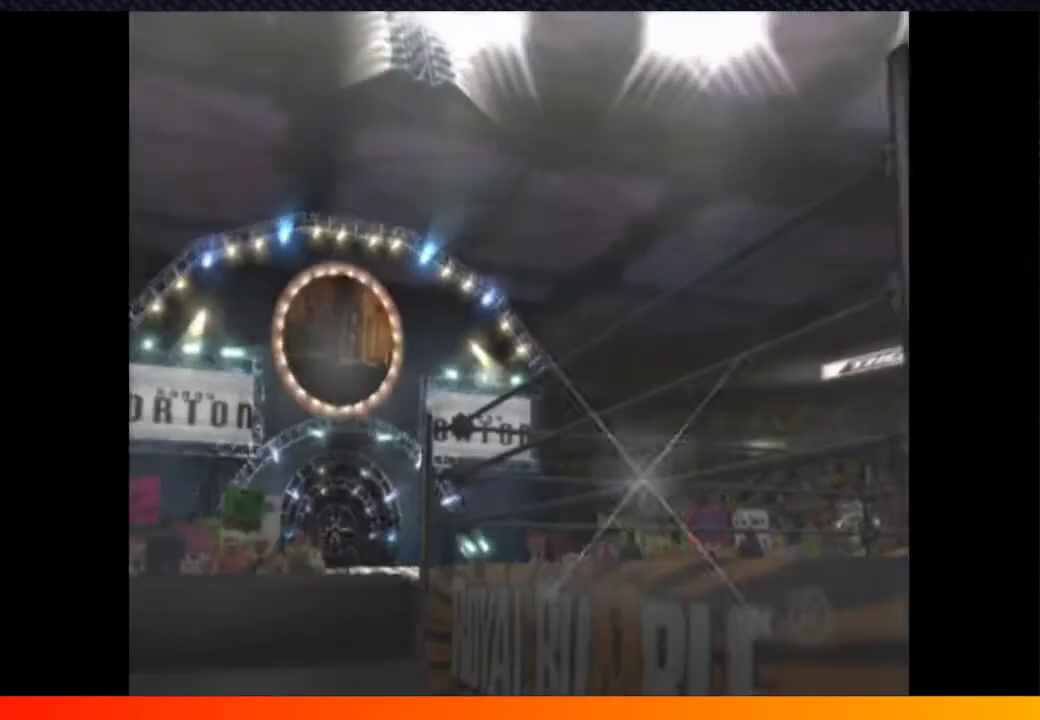
{"buttons": ["START"], "left_stick": "center", "right_stick": "center", "events": [[17, "A", "down"], [50, "START", "up"], [117, "A", "up"], [133, "START", "down"], [200, "A", "down"], [283, "START", "up"], [300, "A", "up"], [367, "A", "down"], [383, "START", "down"], [483, "A", "up"]]}